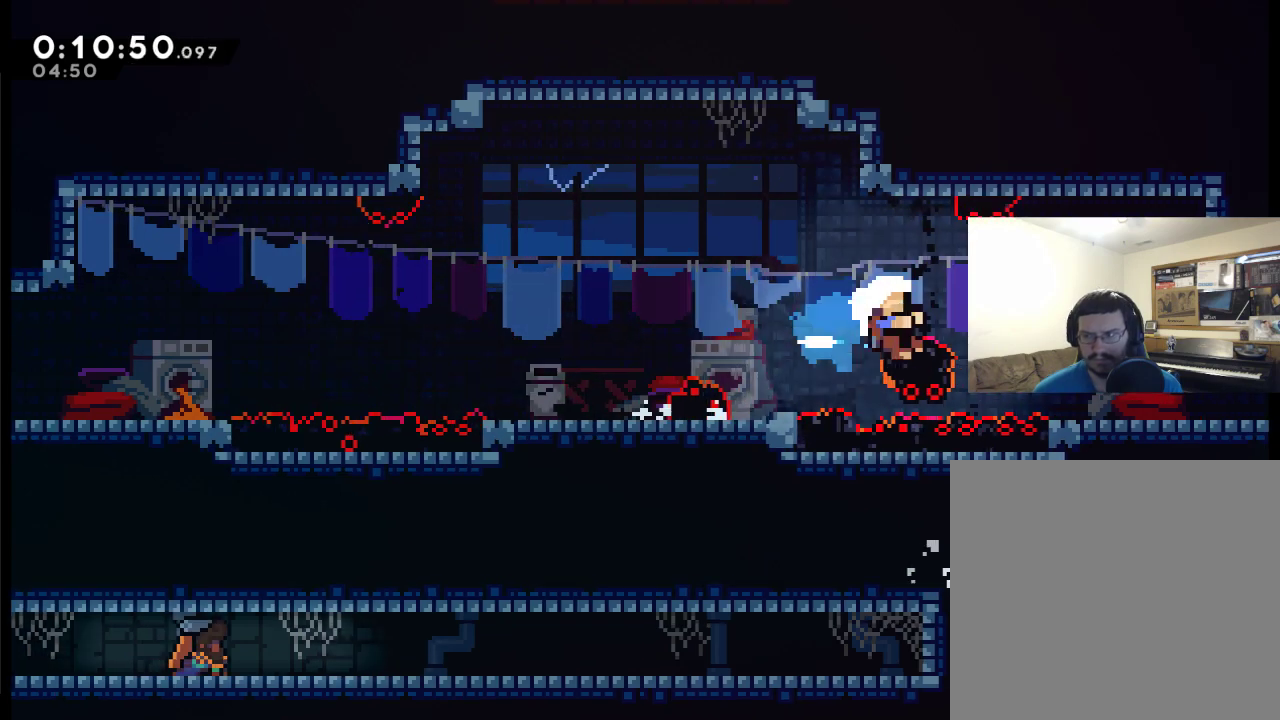
Gameplay with a controller (Xbox layout); each line is a JSON object with the inputs held at the frame after it. "events" lists button and stick changes between this image and that frame as [ms after this image, input, new state], when the widget could be followed in between.
{"buttons": ["DPAD_RIGHT"], "left_stick": "center", "right_stick": "center"}
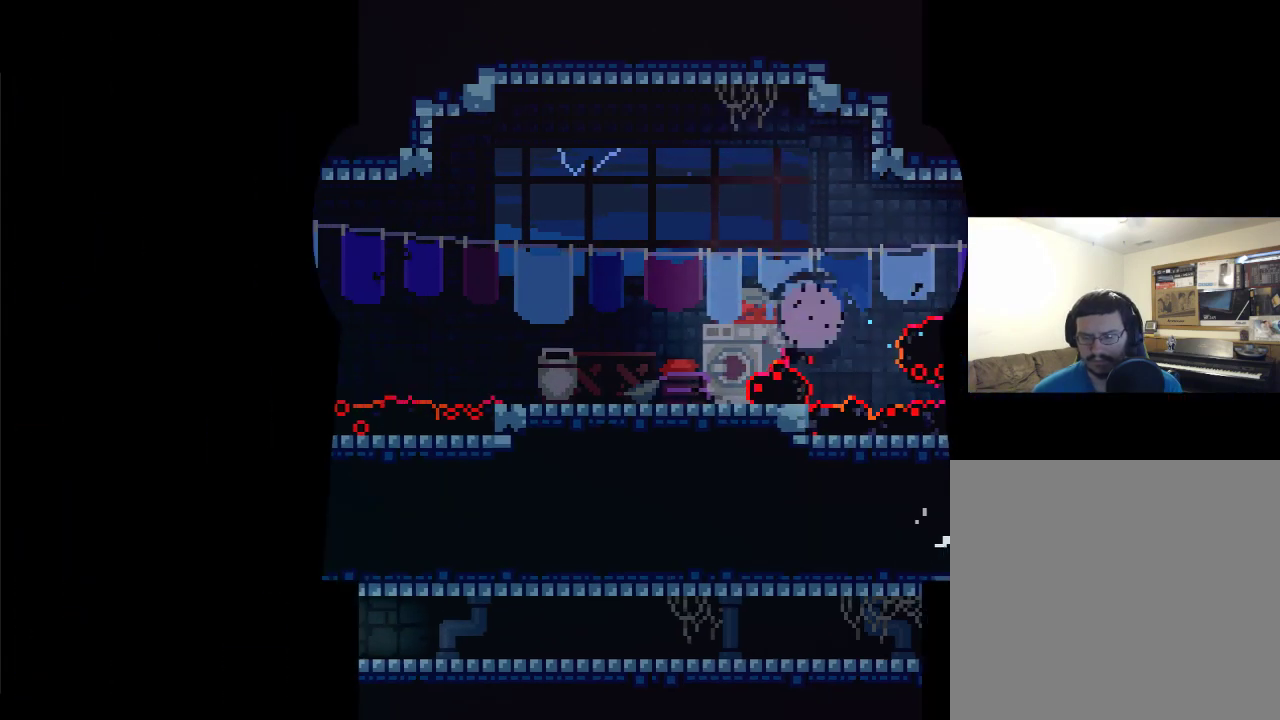
{"buttons": ["DPAD_RIGHT"], "left_stick": "center", "right_stick": "center", "events": [[33, "DPAD_RIGHT", "up"], [50, "A", "down"], [83, "DPAD_RIGHT", "down"], [150, "A", "up"], [183, "DPAD_RIGHT", "up"], [233, "DPAD_RIGHT", "down"]]}
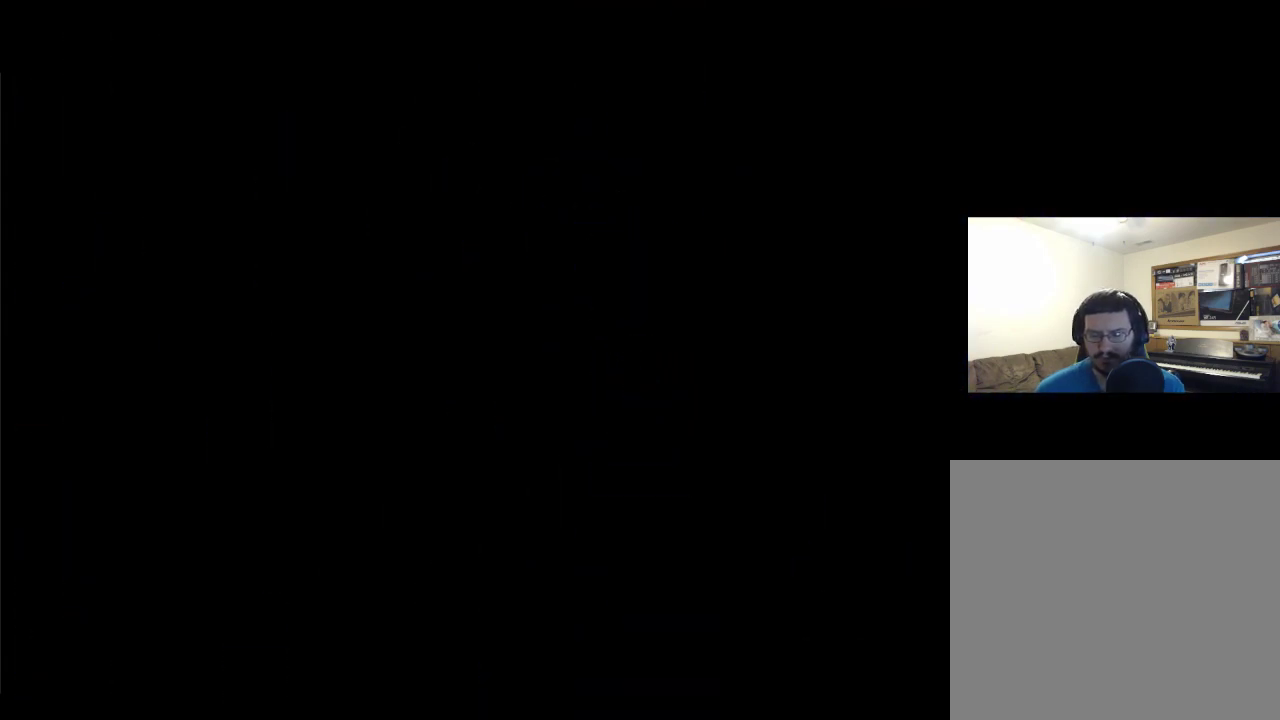
{"buttons": ["DPAD_RIGHT"], "left_stick": "center", "right_stick": "center", "events": []}
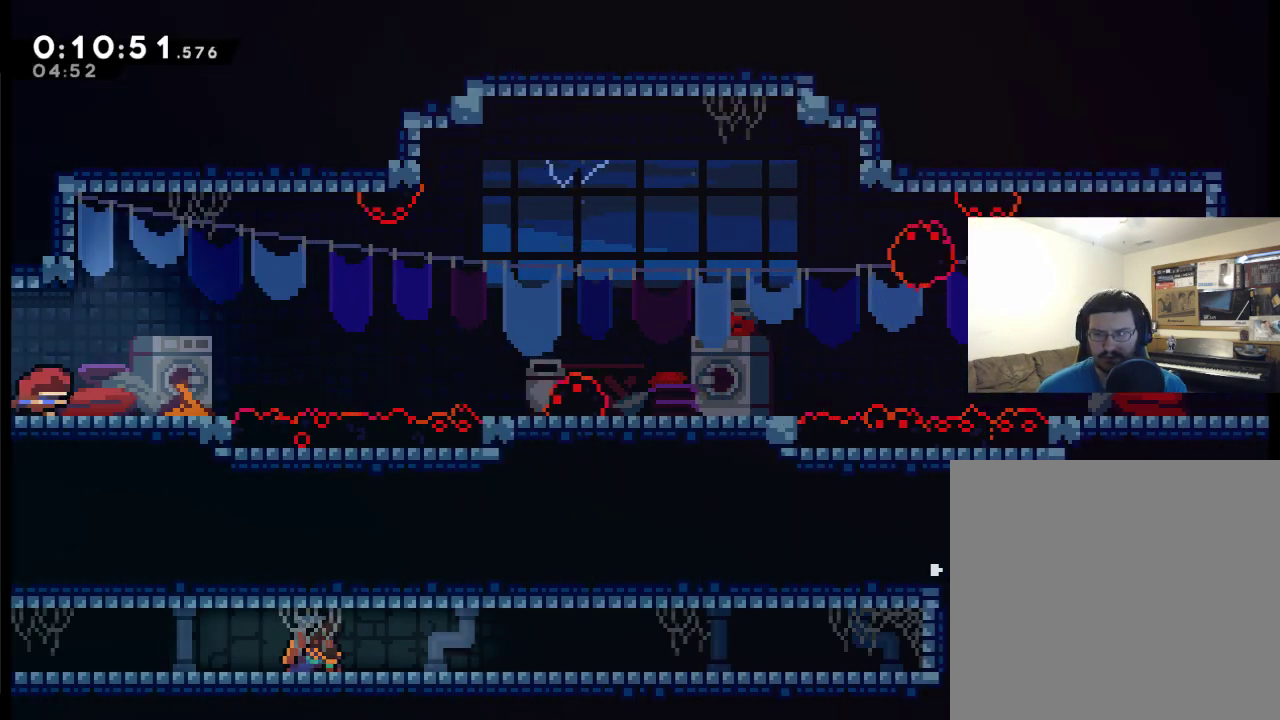
{"buttons": ["A", "X", "DPAD_DOWN", "DPAD_RIGHT"], "left_stick": "center", "right_stick": "center", "events": [[283, "DPAD_DOWN", "down"], [333, "A", "down"], [333, "X", "down"]]}
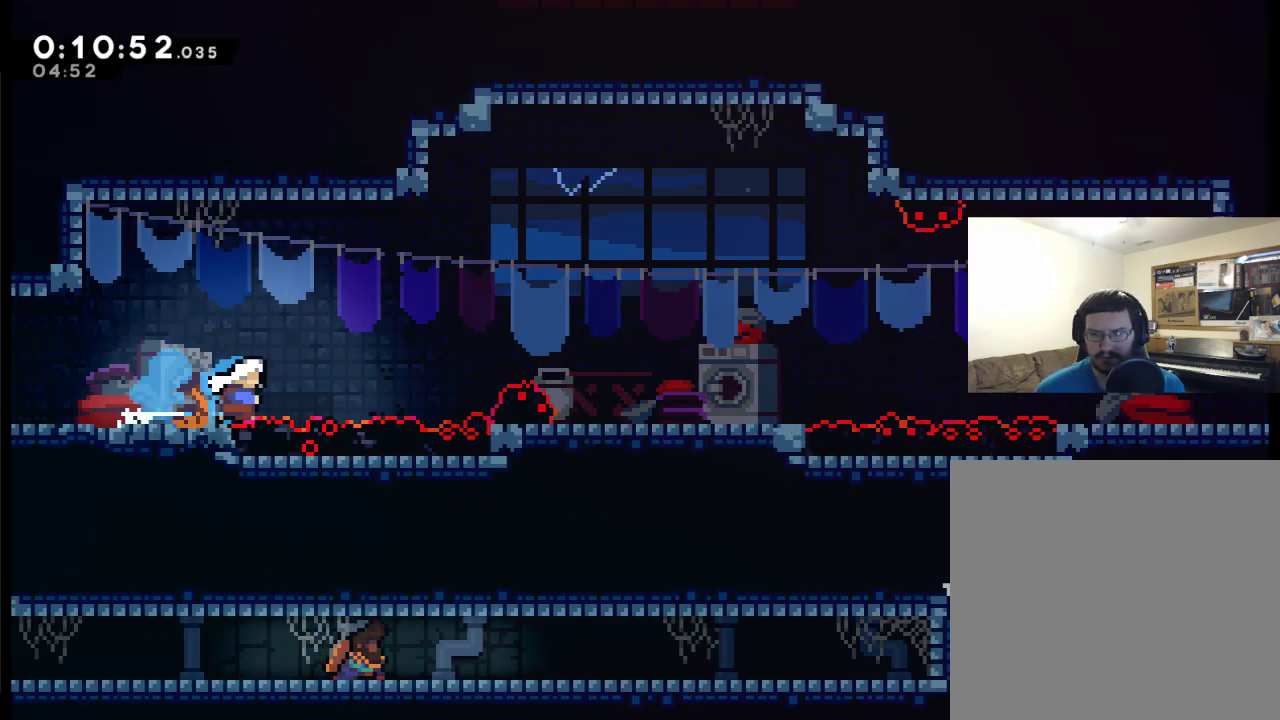
{"buttons": ["A"], "left_stick": "center", "right_stick": "center", "events": [[117, "DPAD_DOWN", "up"], [300, "X", "up"], [333, "A", "up"], [417, "A", "down"], [417, "DPAD_RIGHT", "up"]]}
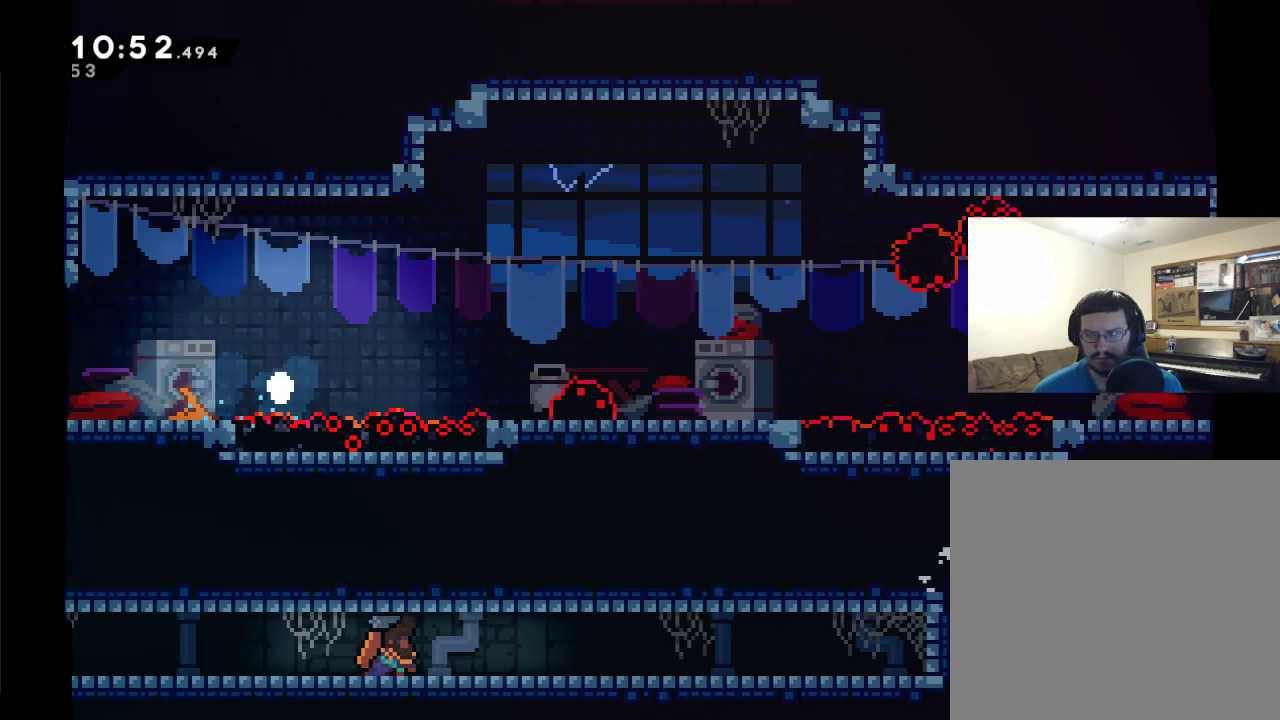
{"buttons": ["DPAD_RIGHT"], "left_stick": "center", "right_stick": "center", "events": [[33, "A", "up"], [83, "DPAD_RIGHT", "down"], [117, "A", "down"], [183, "DPAD_RIGHT", "up"], [283, "A", "up"], [383, "DPAD_RIGHT", "down"]]}
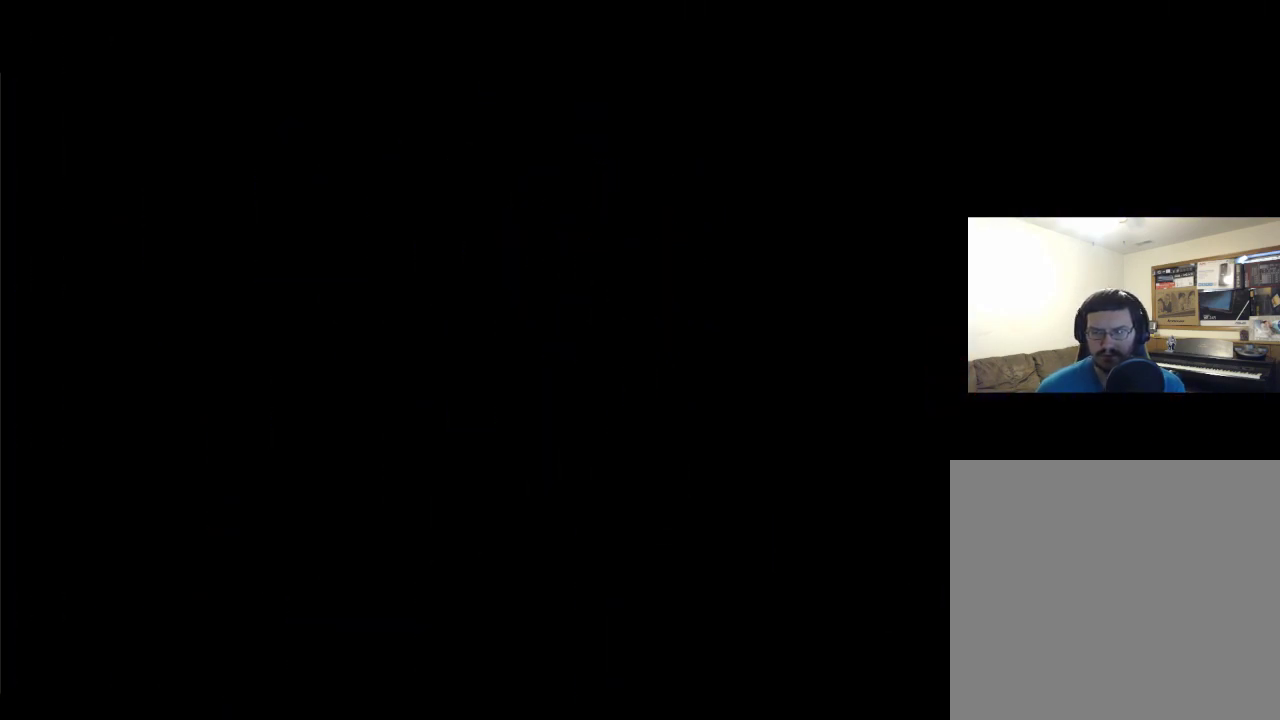
{"buttons": ["DPAD_RIGHT"], "left_stick": "center", "right_stick": "center", "events": [[67, "DPAD_RIGHT", "up"], [217, "DPAD_RIGHT", "down"]]}
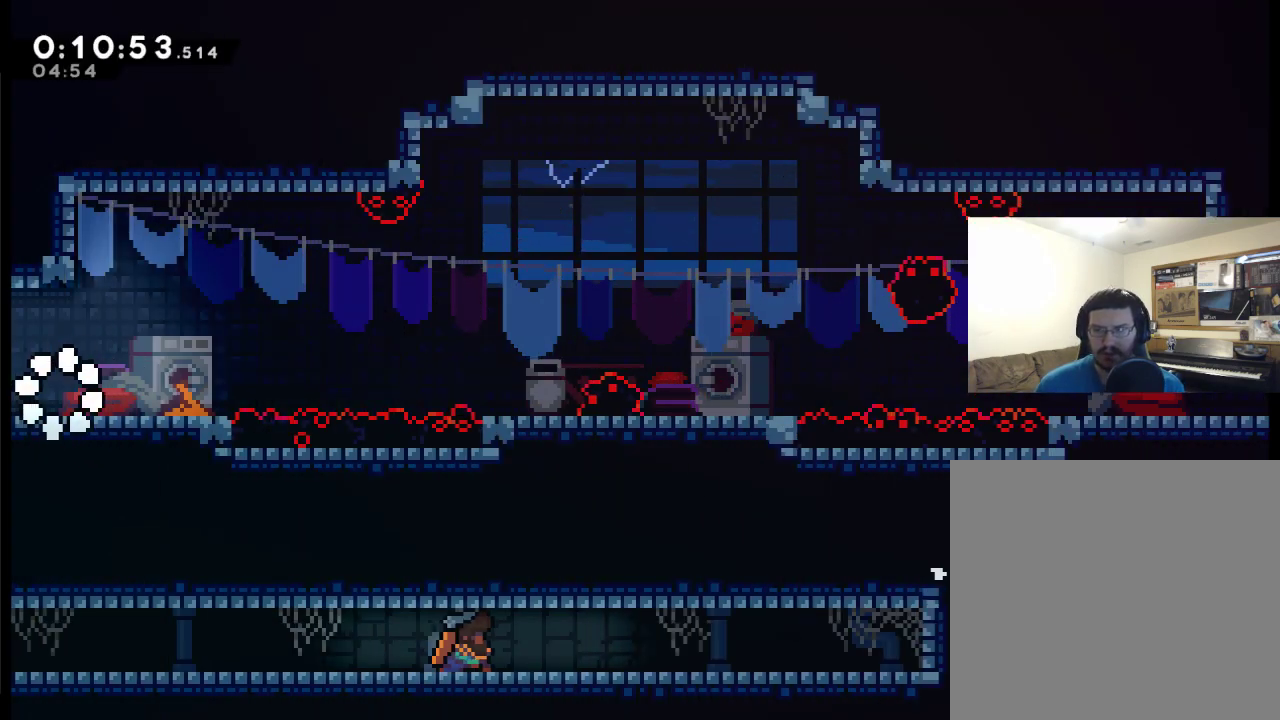
{"buttons": ["A", "X", "DPAD_DOWN", "DPAD_RIGHT"], "left_stick": "center", "right_stick": "center", "events": [[383, "DPAD_DOWN", "down"], [433, "A", "down"], [433, "X", "down"]]}
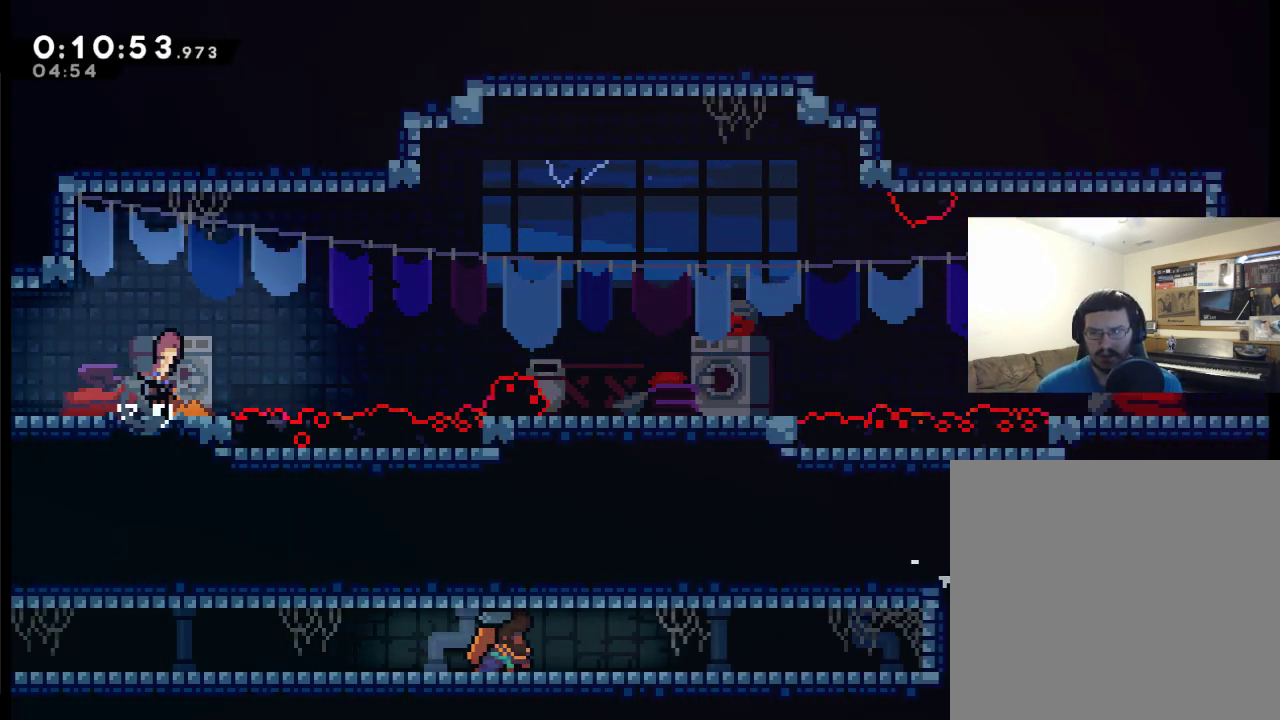
{"buttons": ["DPAD_RIGHT"], "left_stick": "center", "right_stick": "center", "events": [[150, "DPAD_DOWN", "up"], [467, "A", "up"], [467, "X", "up"]]}
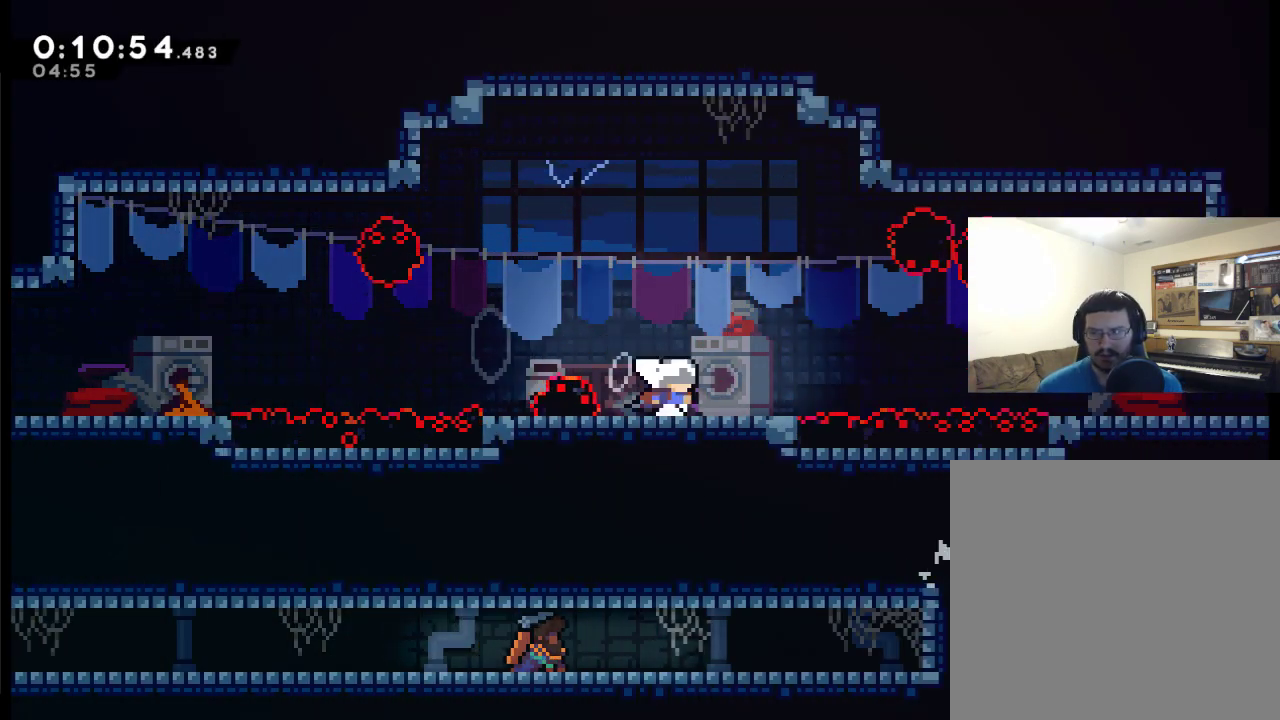
{"buttons": ["X", "DPAD_RIGHT"], "left_stick": "center", "right_stick": "center", "events": [[50, "A", "down"], [250, "X", "down"], [333, "A", "up"]]}
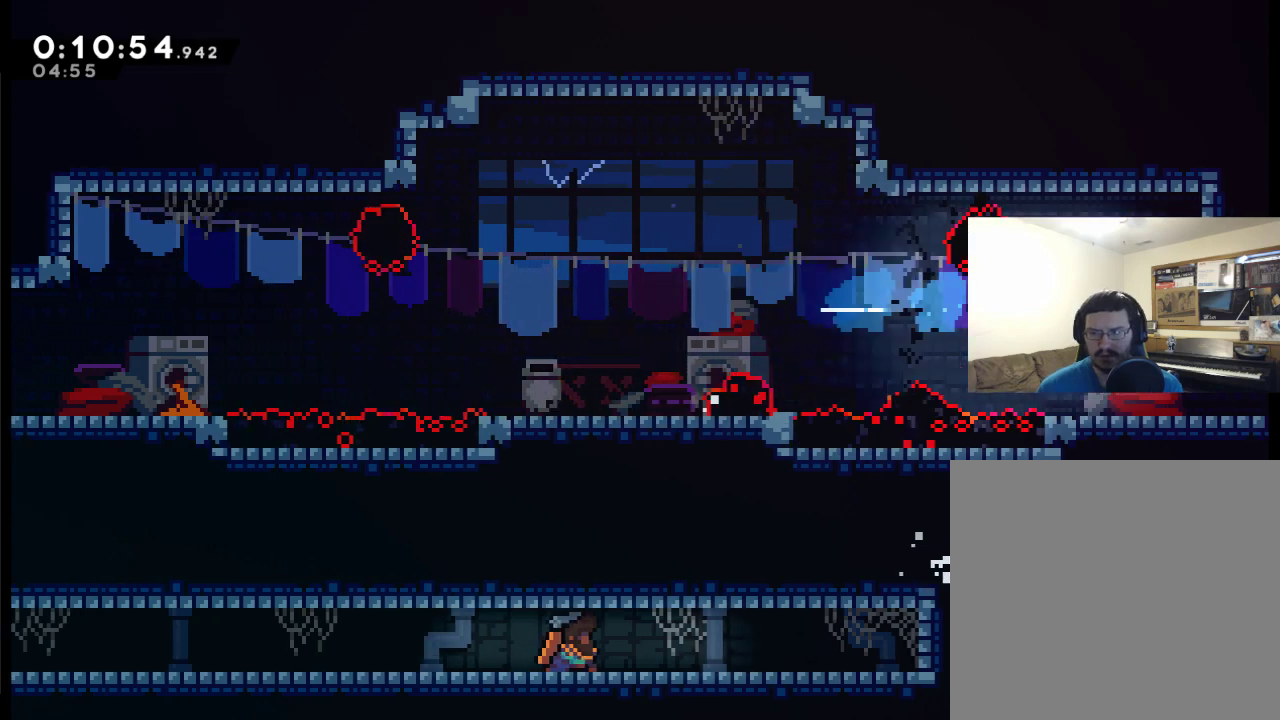
{"buttons": ["DPAD_RIGHT"], "left_stick": "center", "right_stick": "center", "events": [[83, "X", "up"], [317, "X", "down"], [450, "X", "up"]]}
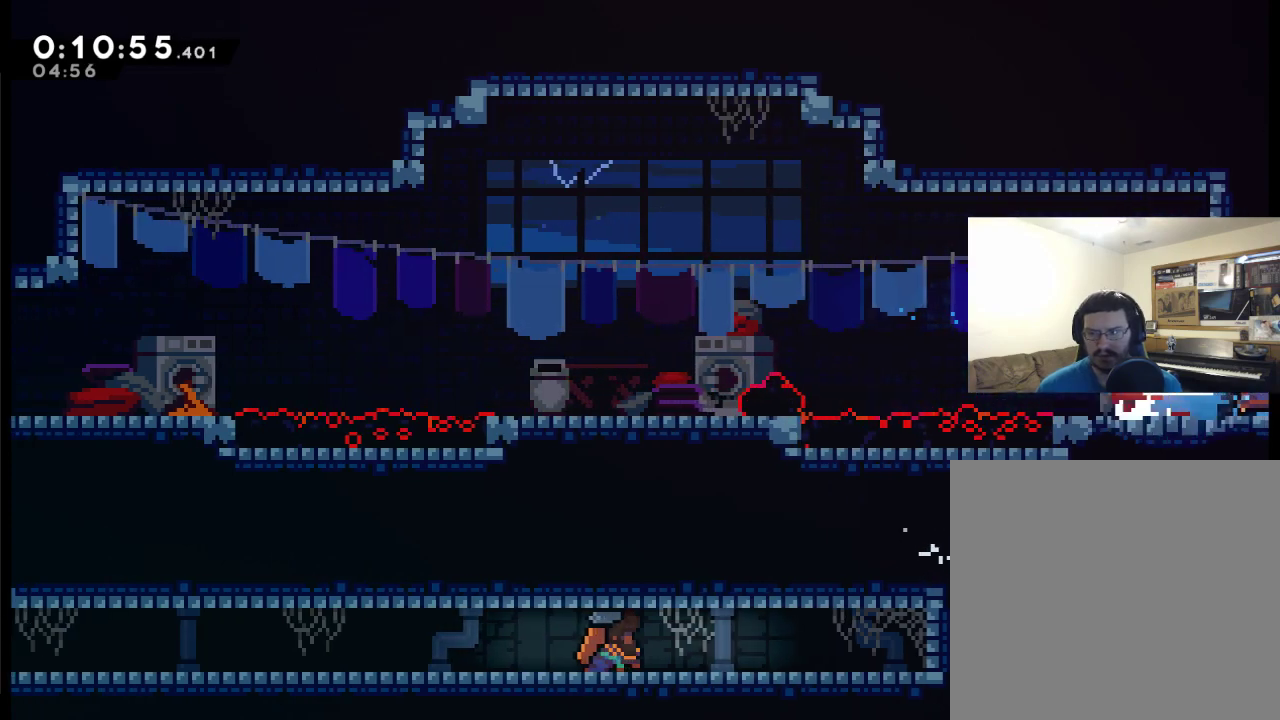
{"buttons": ["DPAD_RIGHT"], "left_stick": "center", "right_stick": "center", "events": []}
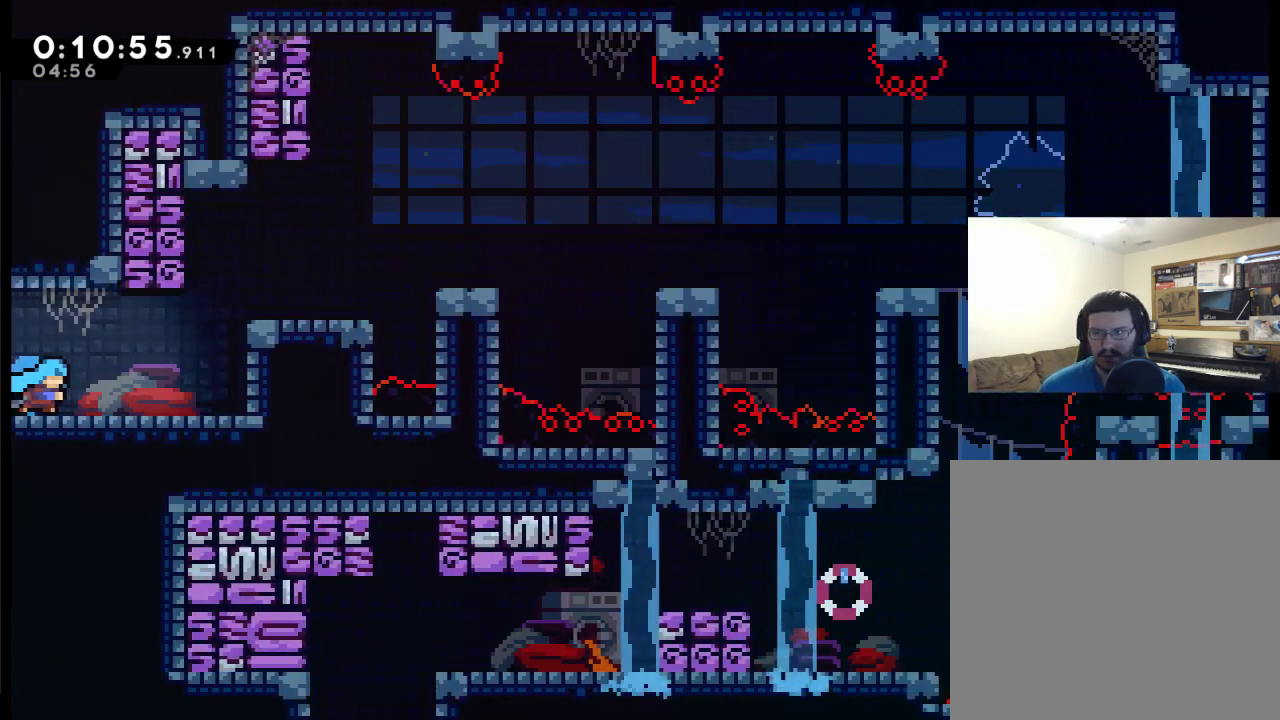
{"buttons": ["A", "DPAD_RIGHT"], "left_stick": "center", "right_stick": "center", "events": [[117, "DPAD_UP", "down"], [217, "A", "down"], [483, "DPAD_UP", "up"]]}
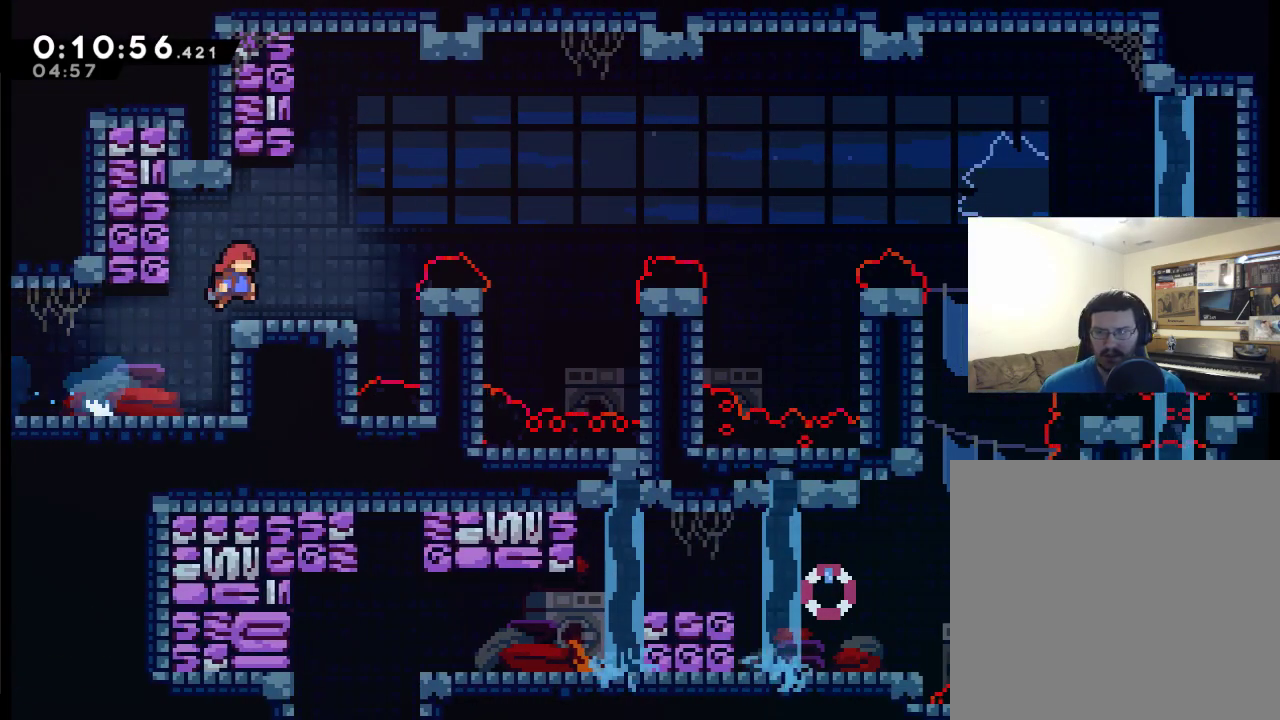
{"buttons": ["DPAD_RIGHT"], "left_stick": "center", "right_stick": "center", "events": [[17, "DPAD_RIGHT", "up"], [117, "A", "up"], [450, "DPAD_RIGHT", "down"]]}
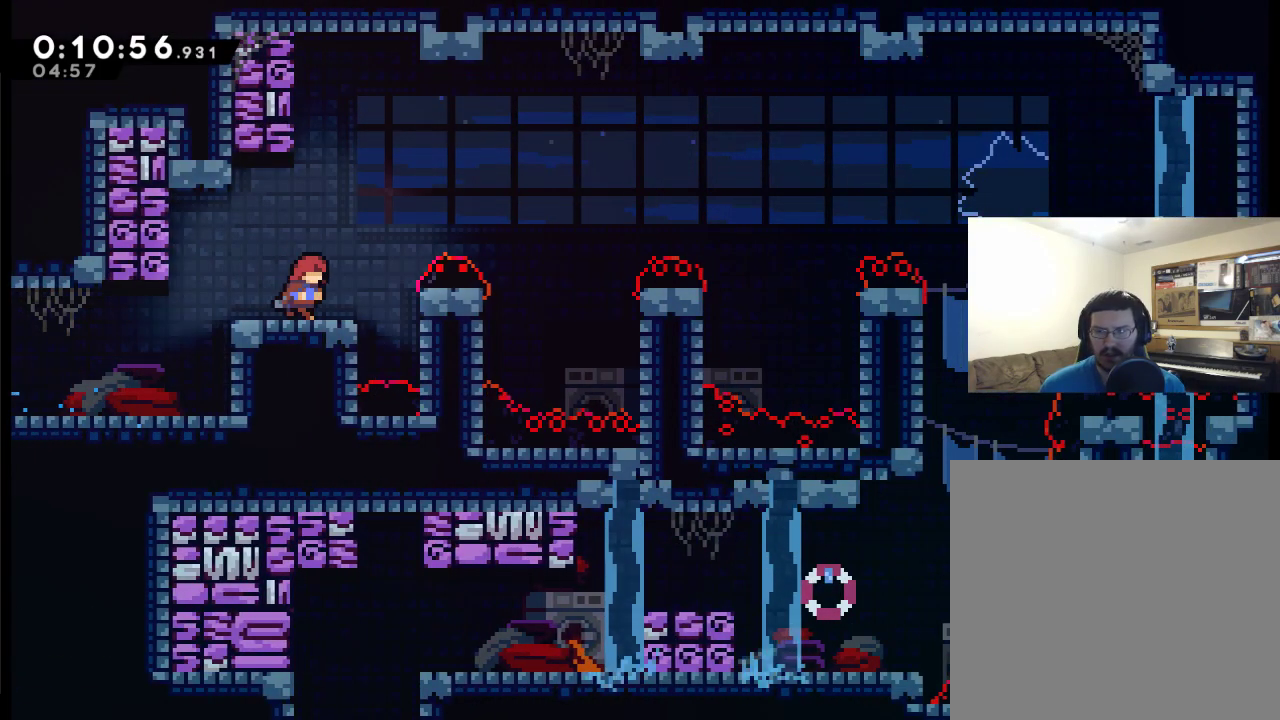
{"buttons": ["A", "DPAD_RIGHT"], "left_stick": "center", "right_stick": "center", "events": [[150, "A", "down"]]}
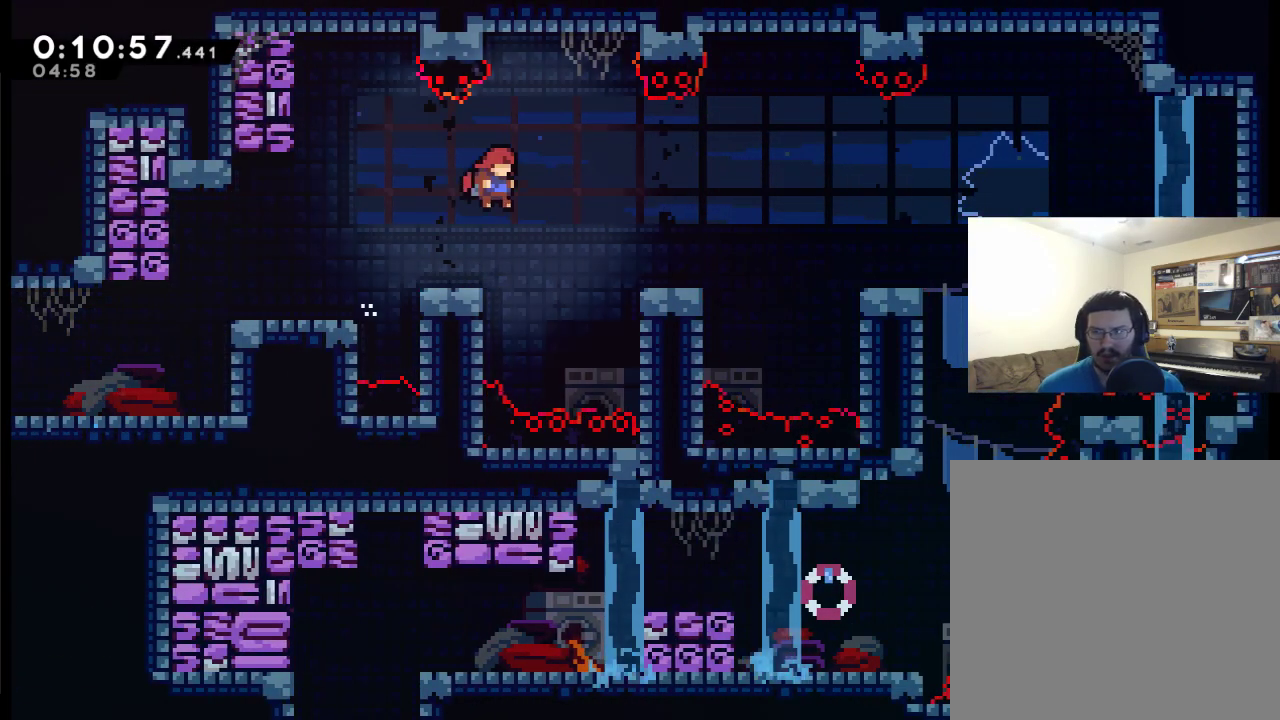
{"buttons": ["DPAD_RIGHT"], "left_stick": "center", "right_stick": "center", "events": [[50, "A", "up"], [117, "X", "down"], [350, "X", "up"]]}
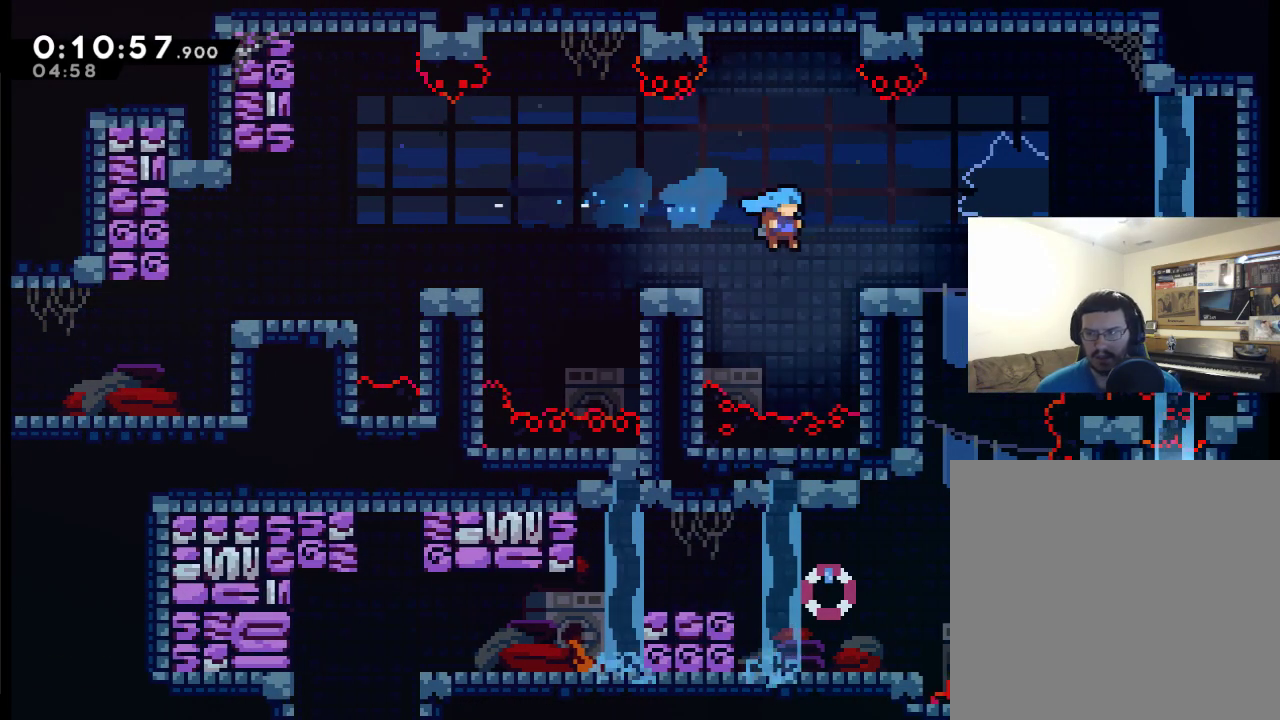
{"buttons": ["R2"], "left_stick": "center", "right_stick": "center", "events": [[83, "R2", "down"], [283, "DPAD_RIGHT", "up"]]}
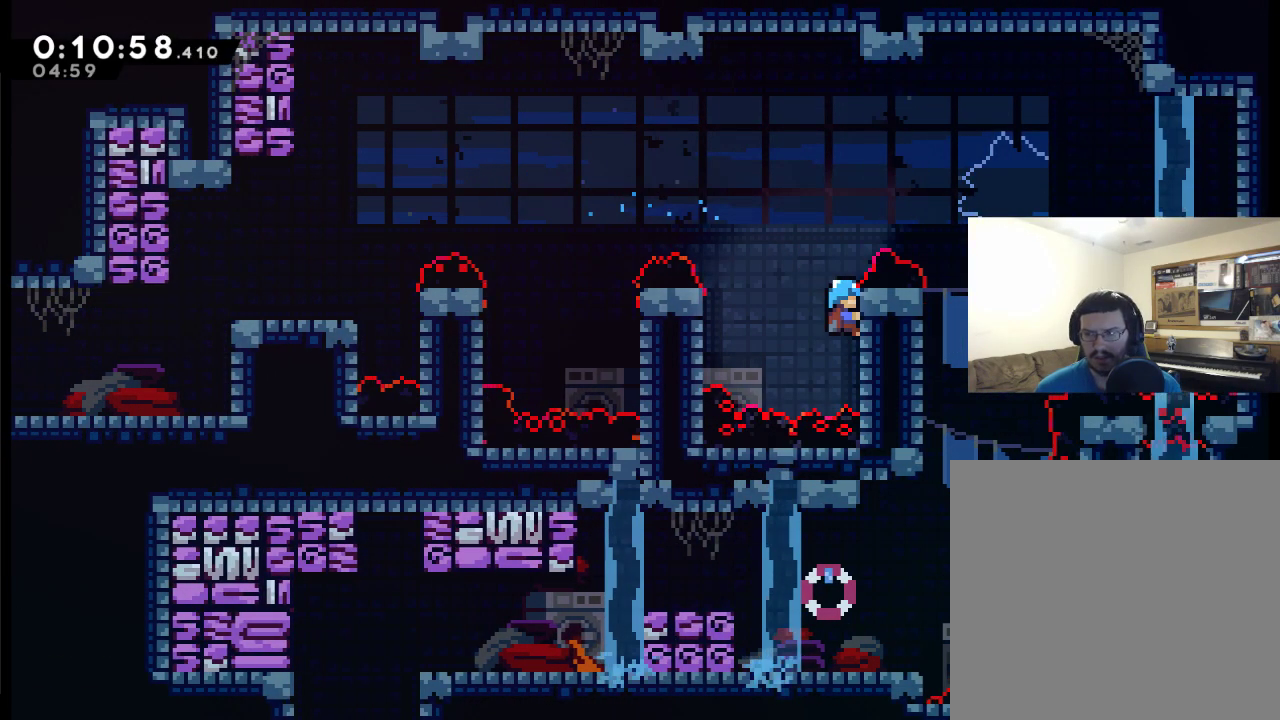
{"buttons": ["R2", "DPAD_UP"], "left_stick": "center", "right_stick": "center", "events": [[417, "DPAD_UP", "down"]]}
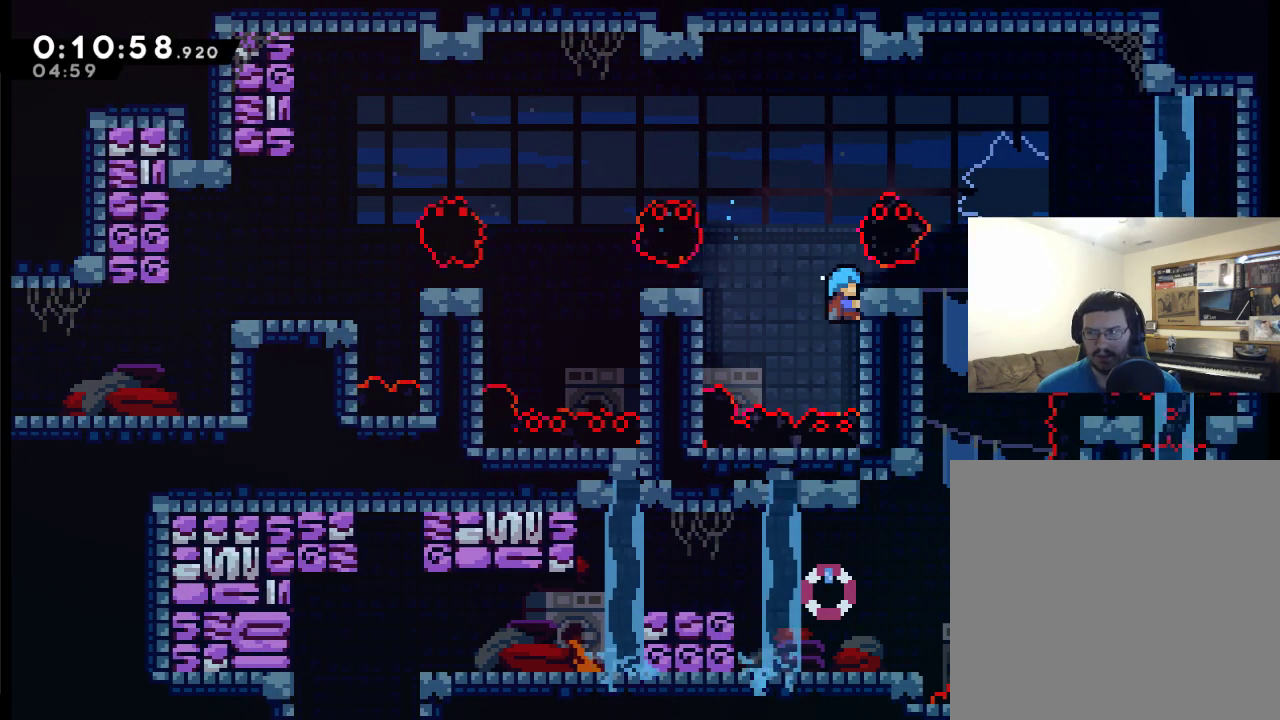
{"buttons": ["DPAD_RIGHT"], "left_stick": "center", "right_stick": "center", "events": [[117, "DPAD_RIGHT", "down"], [317, "DPAD_UP", "up"], [450, "R2", "up"]]}
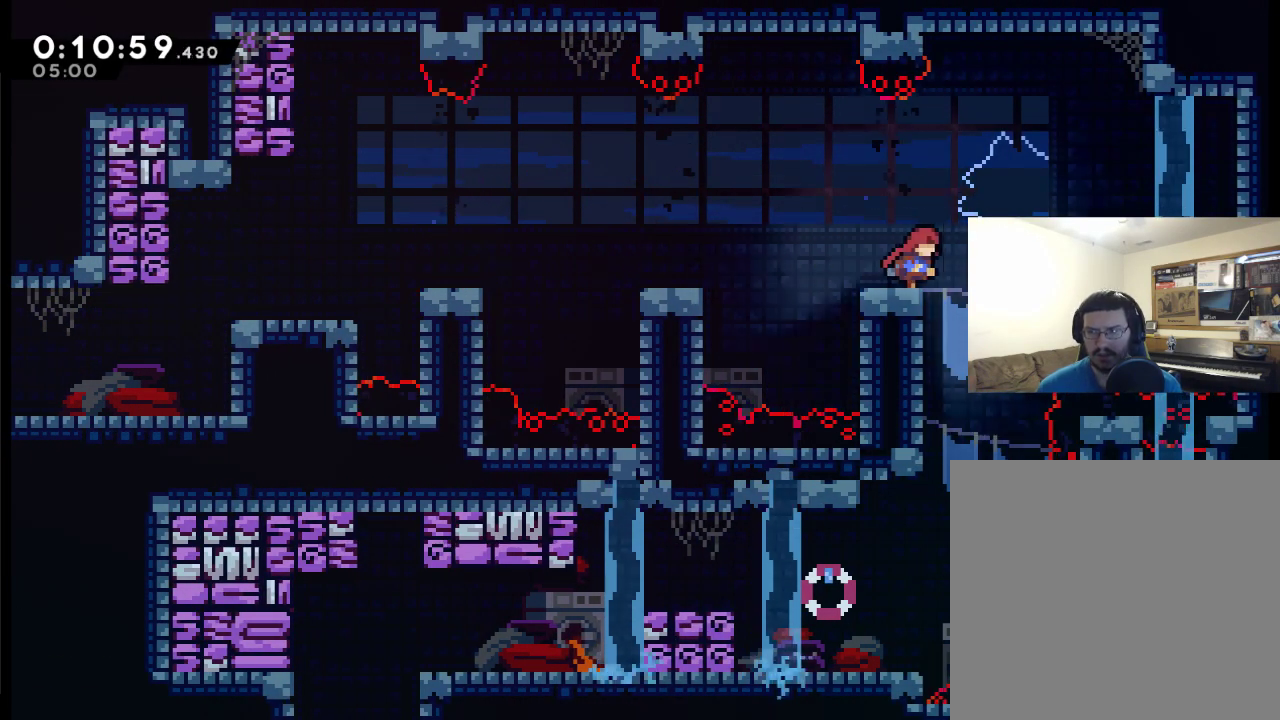
{"buttons": ["DPAD_LEFT"], "left_stick": "center", "right_stick": "center", "events": [[133, "DPAD_RIGHT", "up"], [417, "DPAD_LEFT", "down"]]}
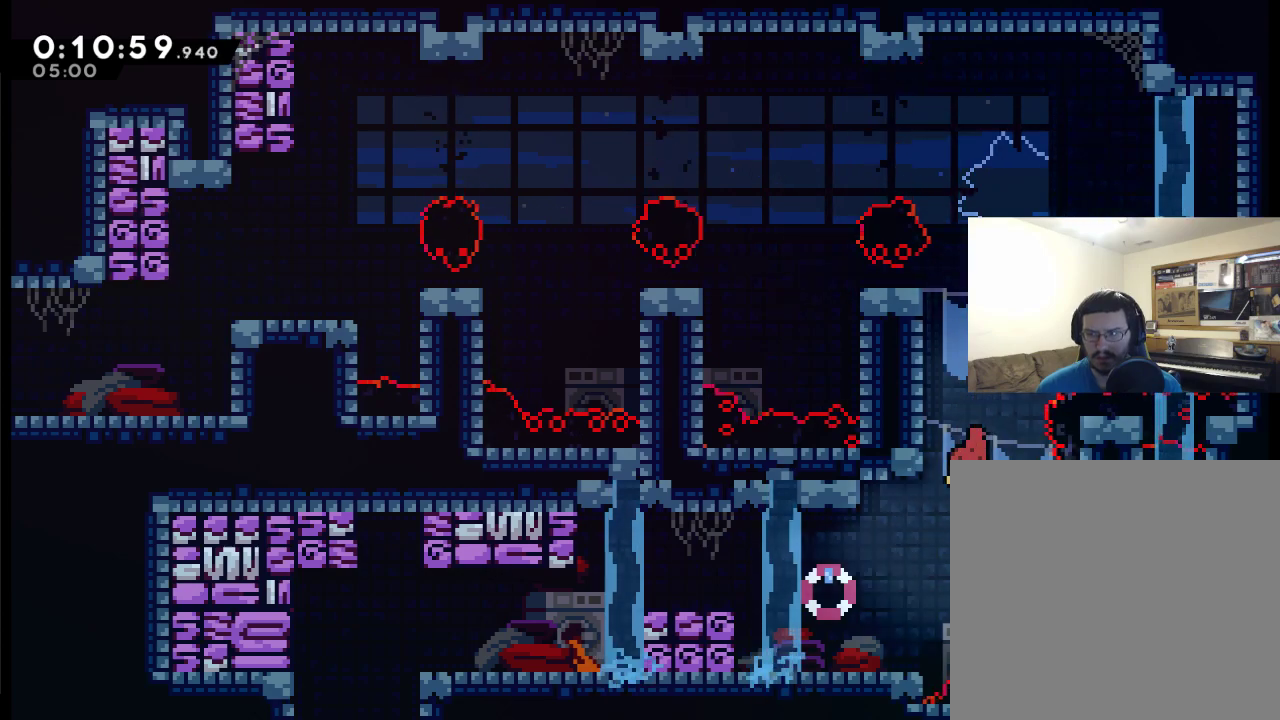
{"buttons": ["X", "DPAD_LEFT"], "left_stick": "center", "right_stick": "center", "events": [[117, "X", "down"]]}
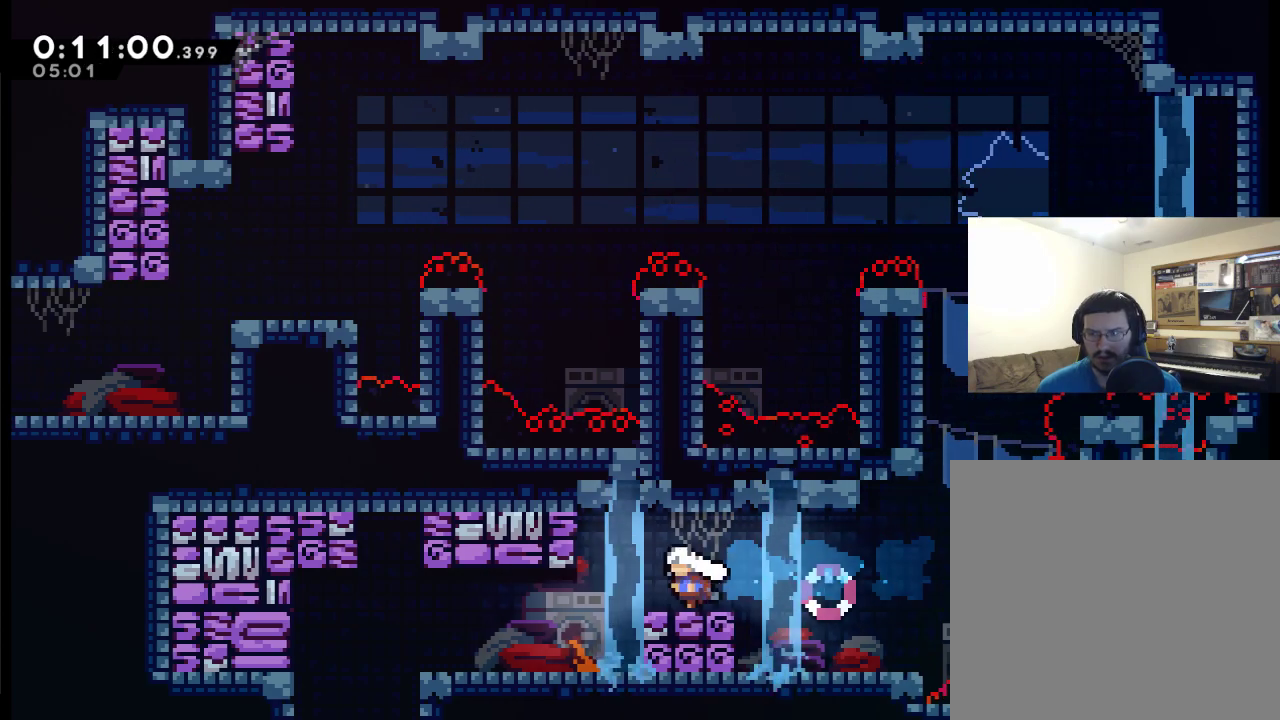
{"buttons": ["X", "DPAD_LEFT"], "left_stick": "center", "right_stick": "center", "events": [[17, "X", "up"], [483, "X", "down"]]}
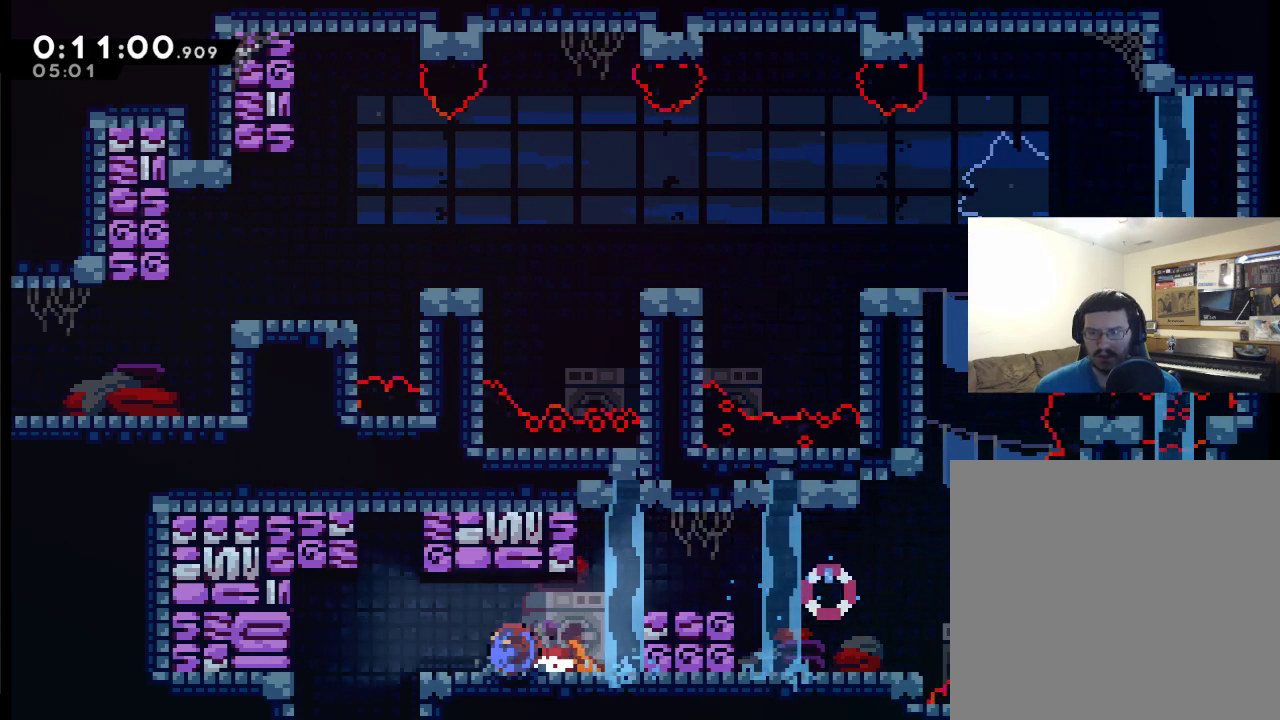
{"buttons": [], "left_stick": "center", "right_stick": "center", "events": [[67, "X", "up"], [217, "DPAD_LEFT", "up"]]}
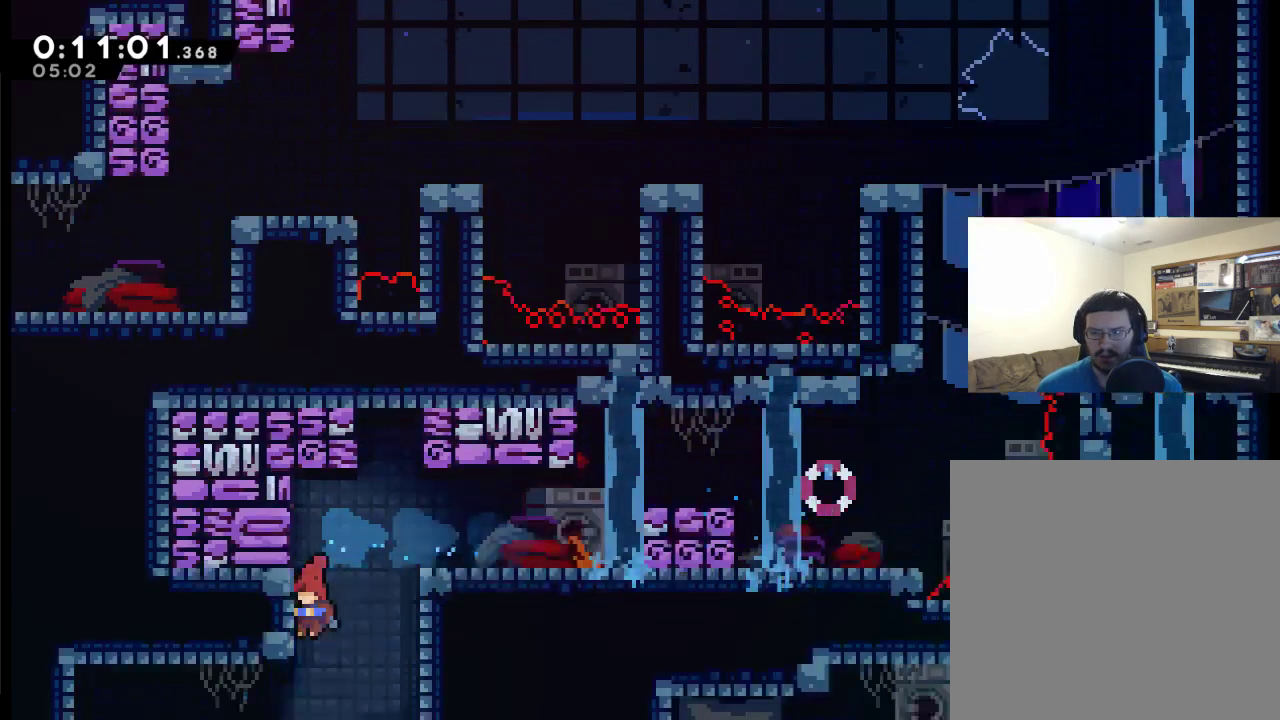
{"buttons": [], "left_stick": "center", "right_stick": "center", "events": []}
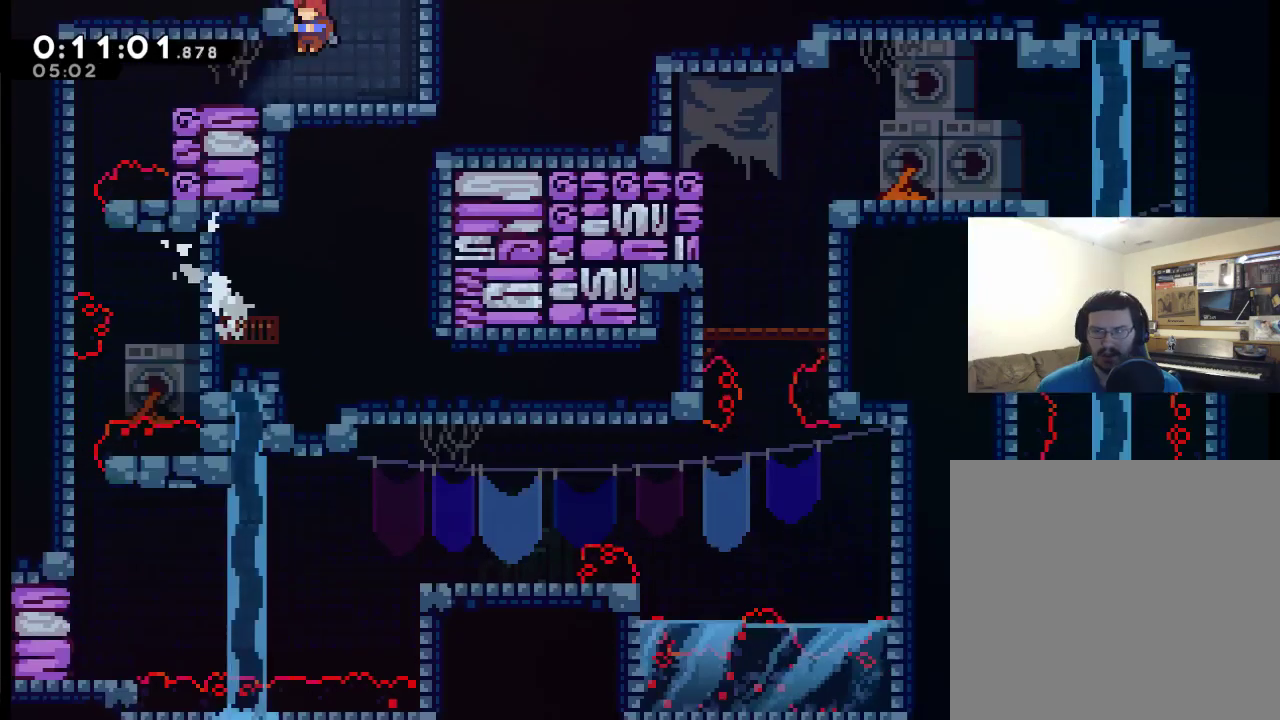
{"buttons": ["DPAD_LEFT"], "left_stick": "center", "right_stick": "center", "events": [[83, "DPAD_LEFT", "down"]]}
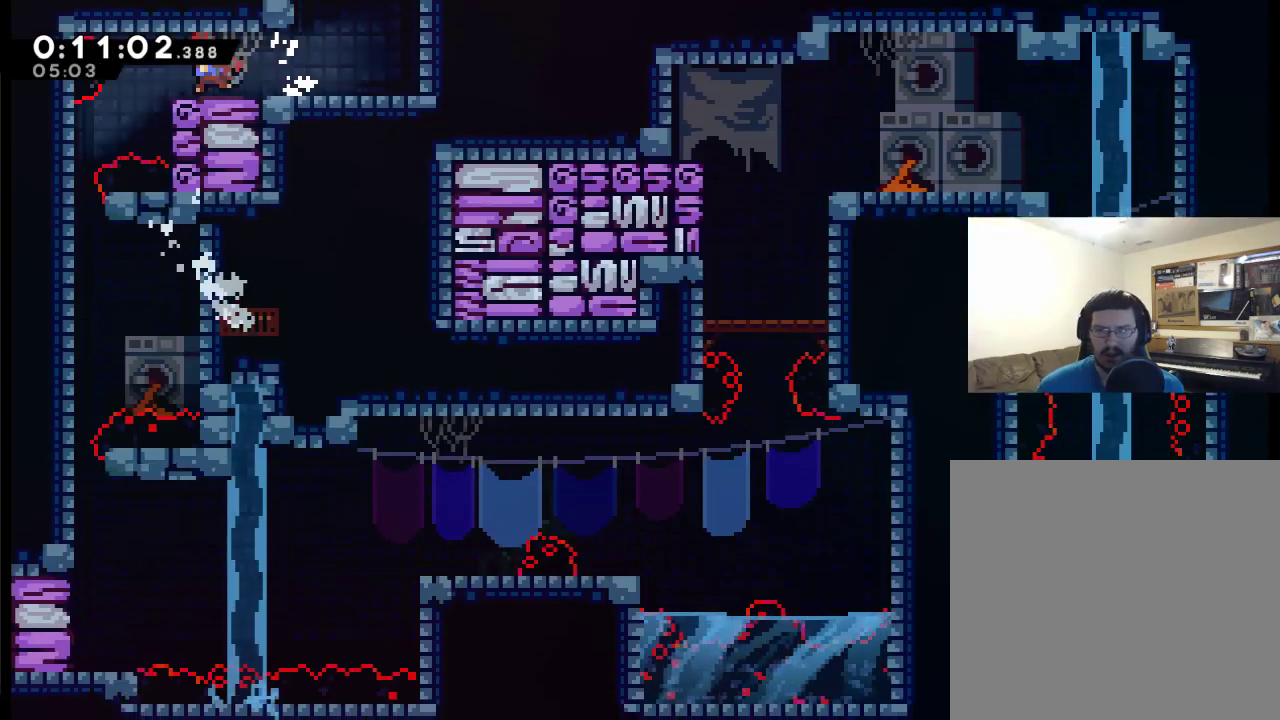
{"buttons": [], "left_stick": "center", "right_stick": "center", "events": [[350, "DPAD_LEFT", "up"]]}
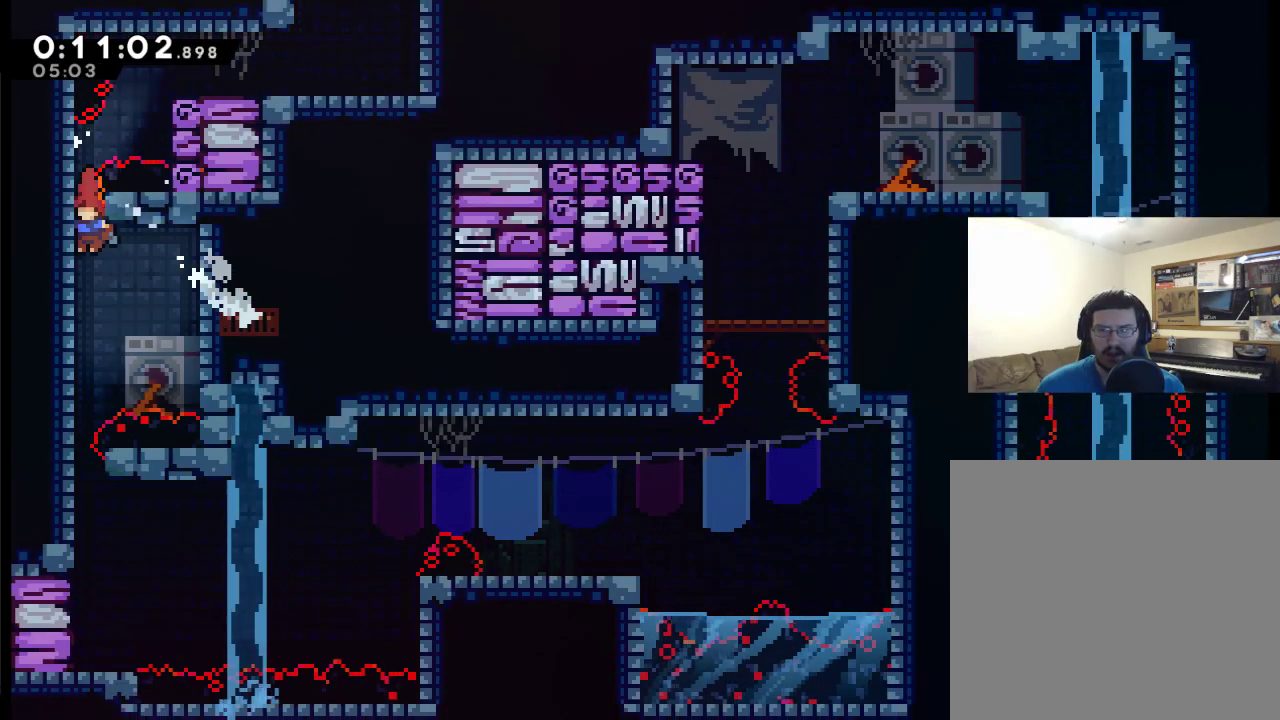
{"buttons": [], "left_stick": "center", "right_stick": "center", "events": []}
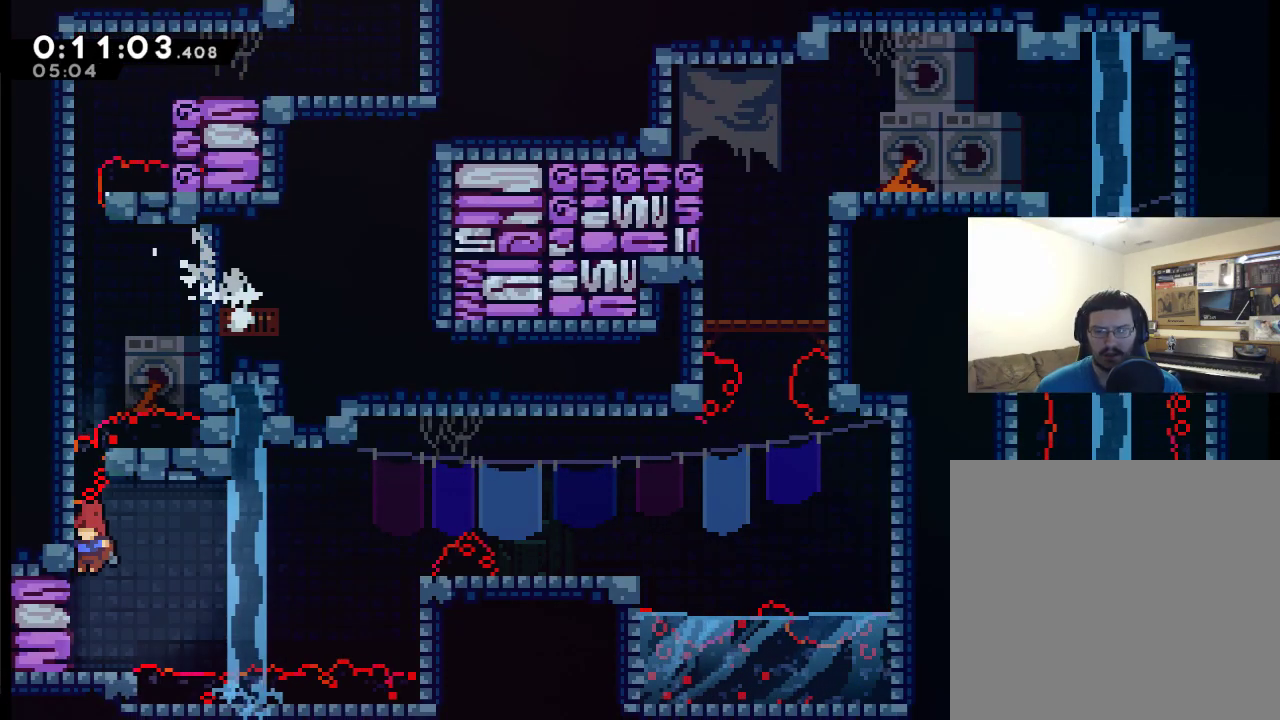
{"buttons": ["A", "X", "DPAD_UP", "DPAD_RIGHT"], "left_stick": "center", "right_stick": "center", "events": [[33, "DPAD_RIGHT", "down"], [317, "A", "down"], [350, "DPAD_UP", "down"], [500, "X", "down"]]}
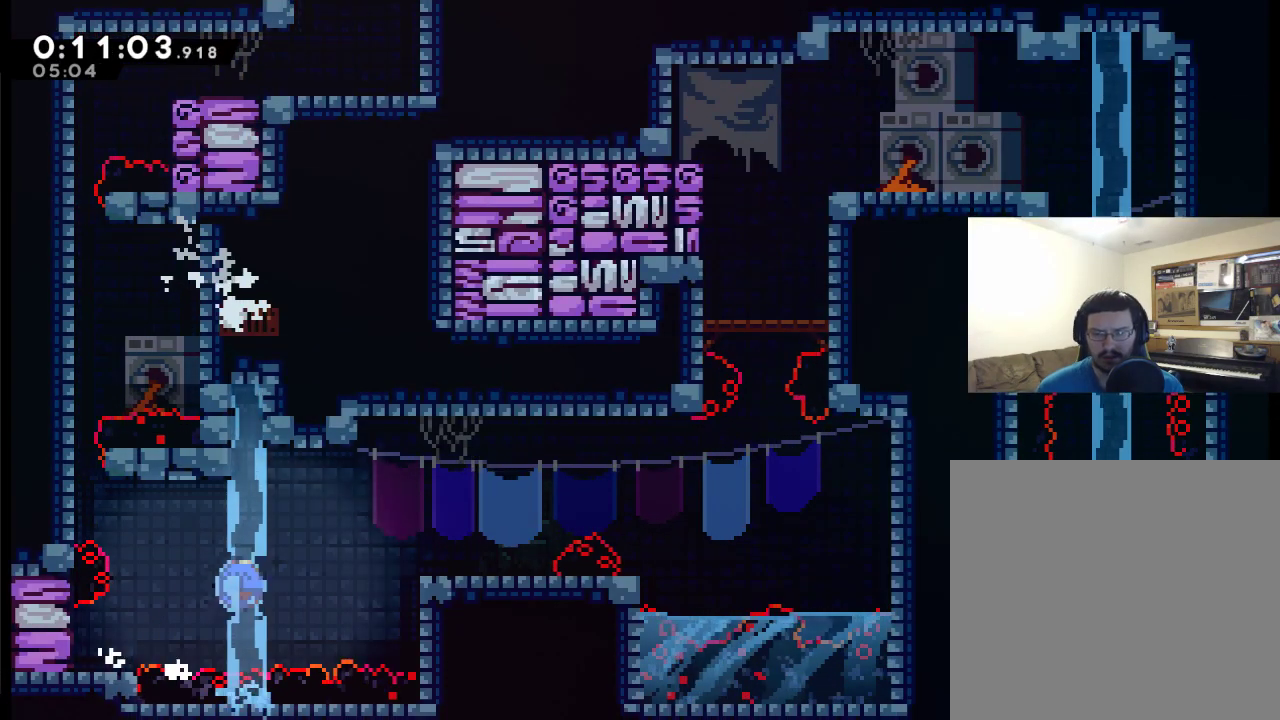
{"buttons": [], "left_stick": "center", "right_stick": "center", "events": [[333, "A", "up"], [350, "X", "up"], [417, "DPAD_UP", "up"], [483, "DPAD_RIGHT", "up"]]}
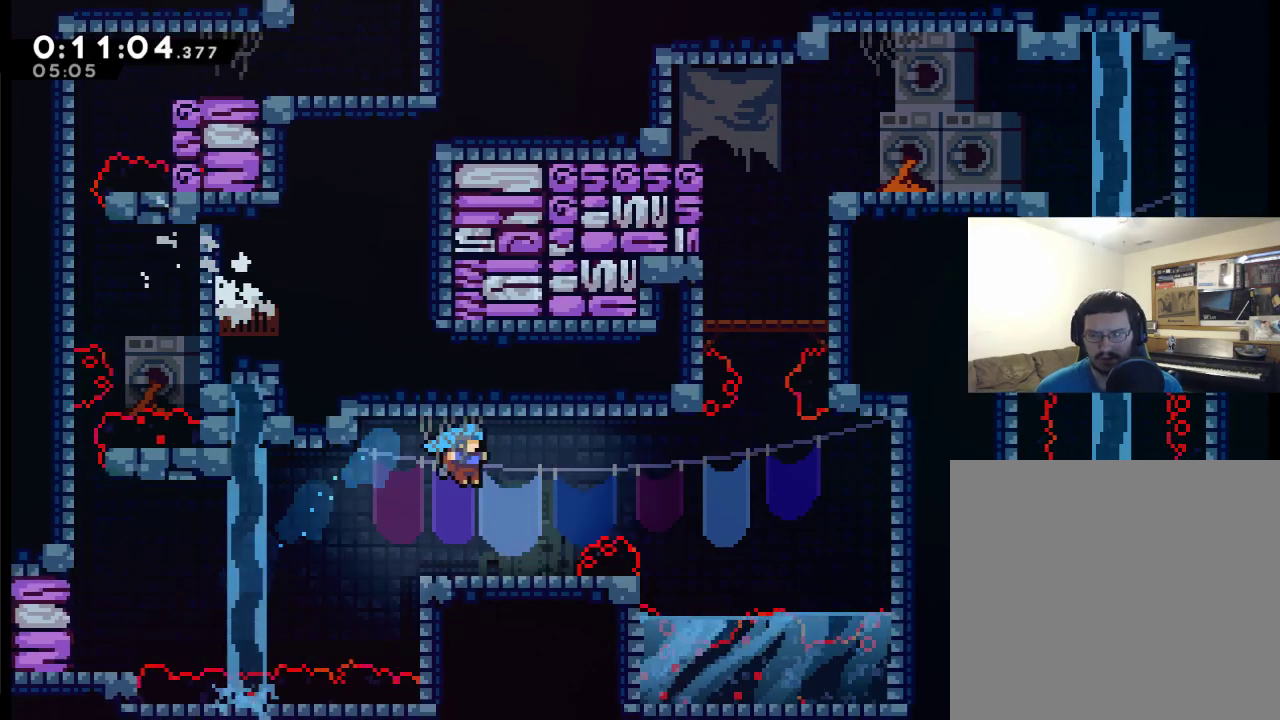
{"buttons": [], "left_stick": "center", "right_stick": "center", "events": [[250, "A", "down"], [250, "DPAD_RIGHT", "down"], [417, "A", "up"], [450, "DPAD_RIGHT", "up"]]}
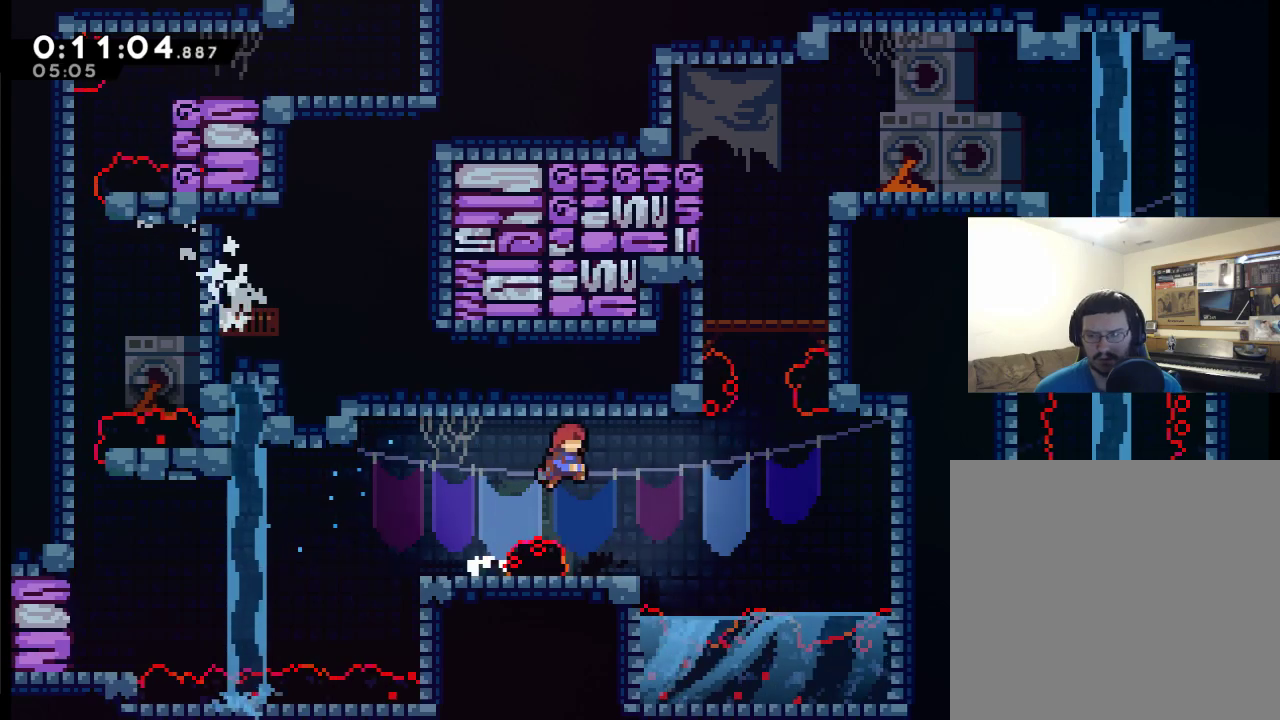
{"buttons": ["A", "DPAD_RIGHT"], "left_stick": "center", "right_stick": "center", "events": [[183, "DPAD_RIGHT", "down"], [383, "A", "down"]]}